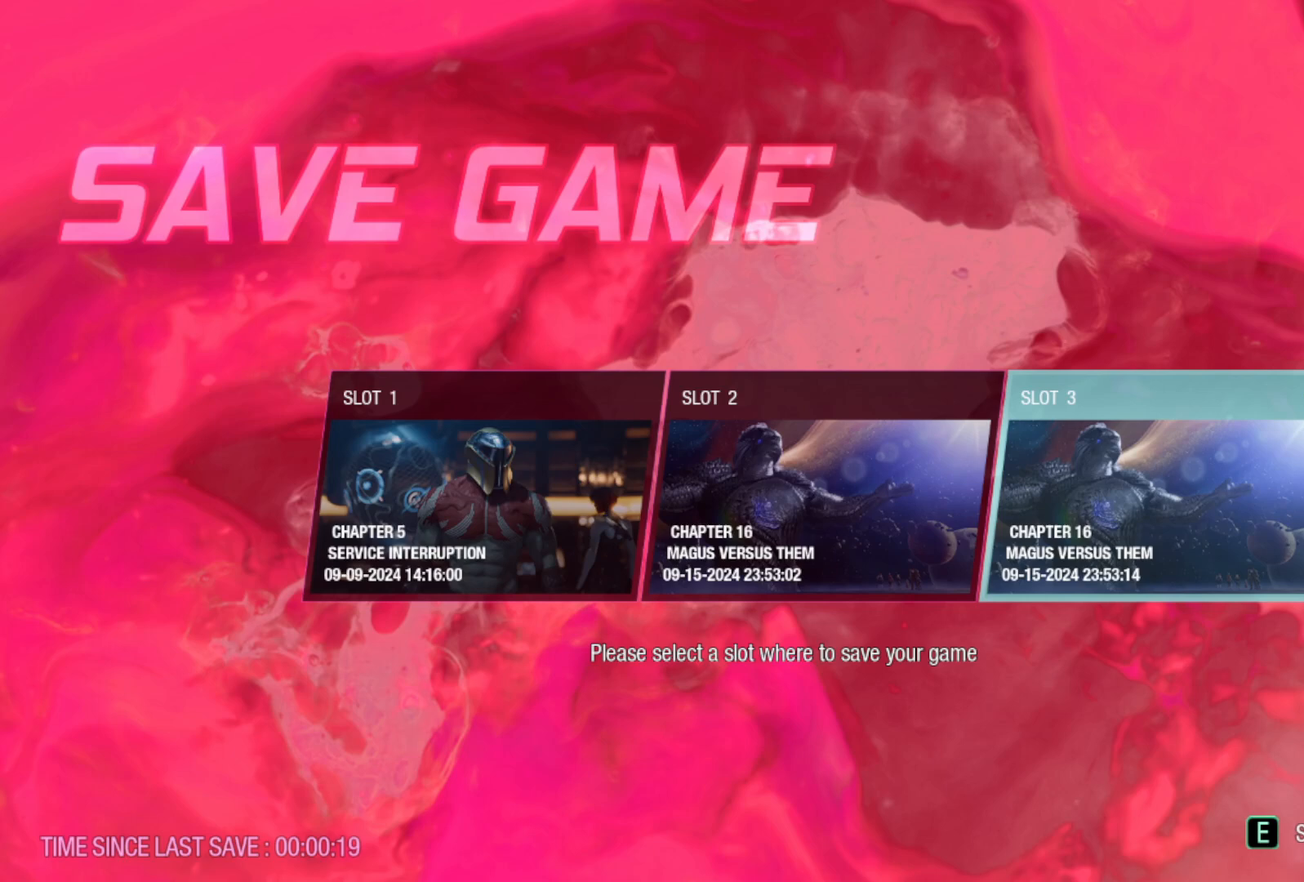
Gameplay with a controller (Xbox layout); each line is a JSON object with the inputs held at the frame after it. "events" lists button and stick changes between this image and that frame as [ms after this image, input, new state], when the widget could be followed in between.
{"buttons": [], "left_stick": "center", "right_stick": "center", "events": []}
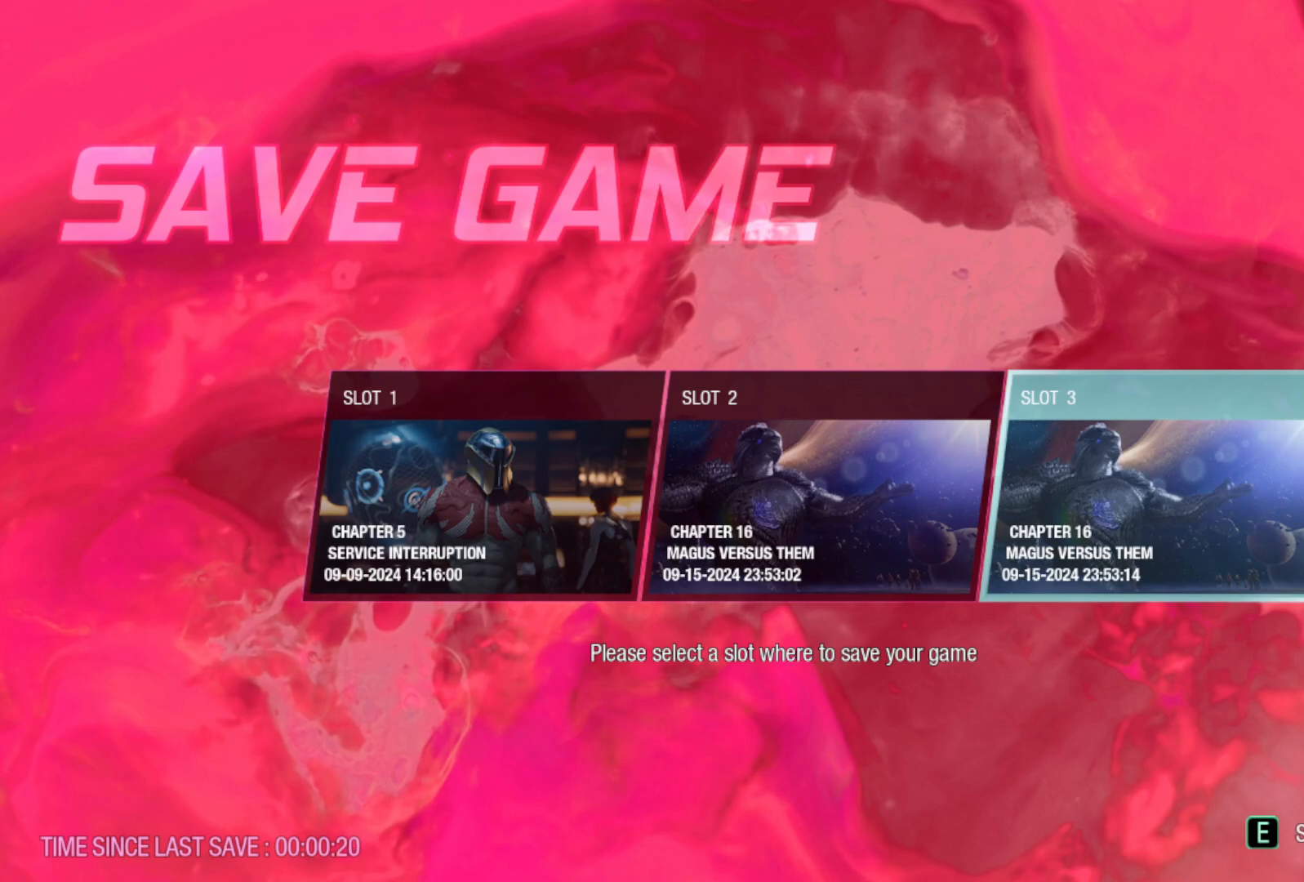
{"buttons": [], "left_stick": "center", "right_stick": "center", "events": []}
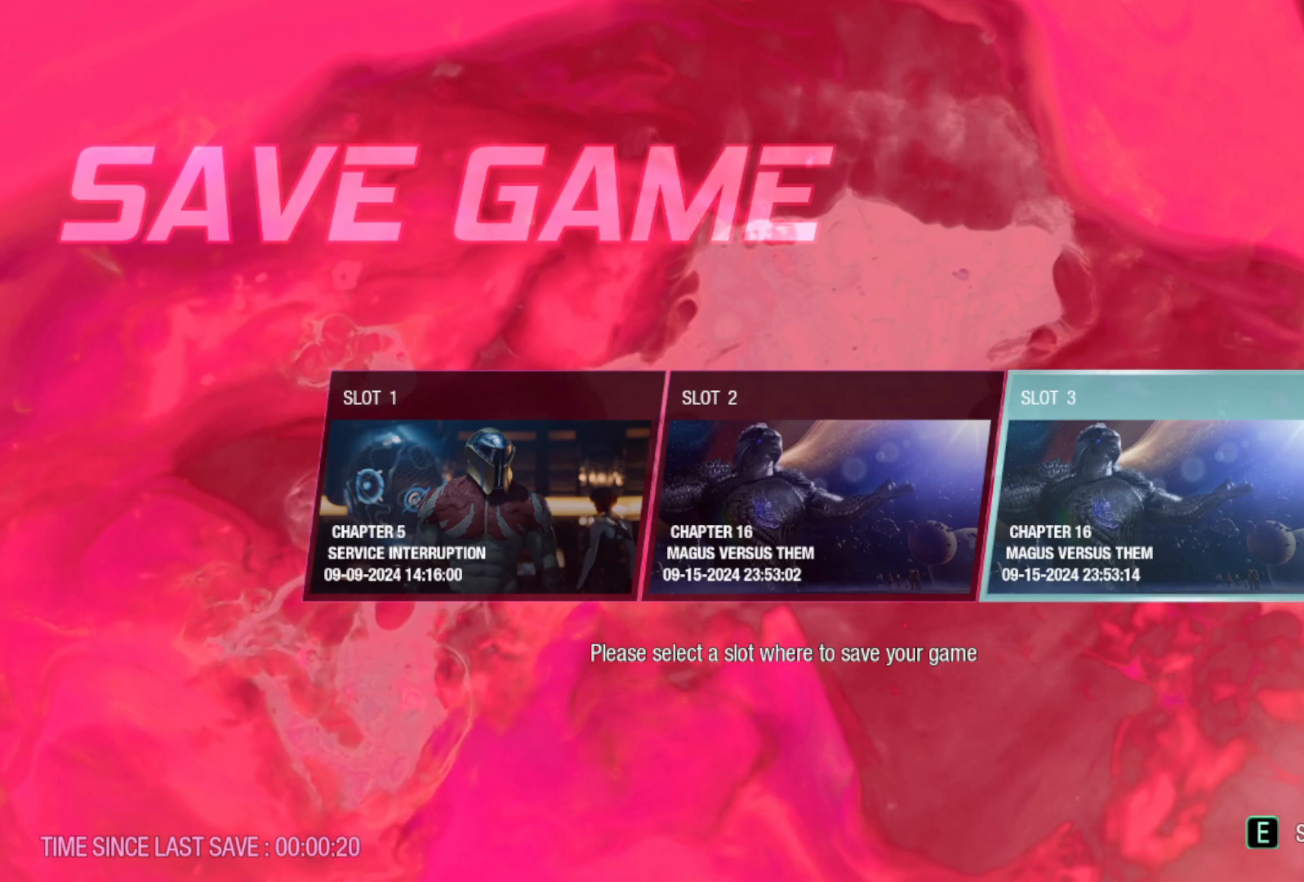
{"buttons": [], "left_stick": "center", "right_stick": "center", "events": []}
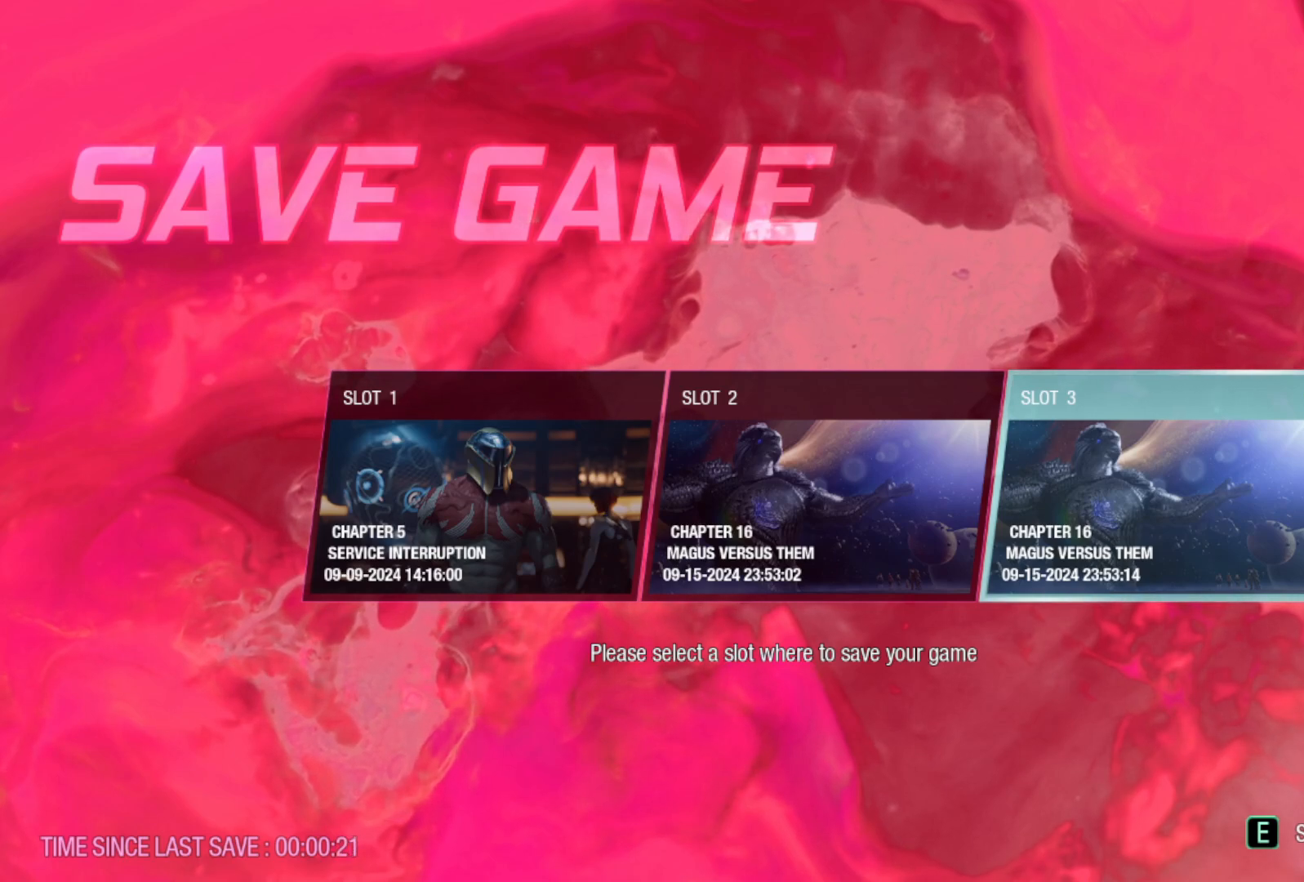
{"buttons": [], "left_stick": "center", "right_stick": "center", "events": []}
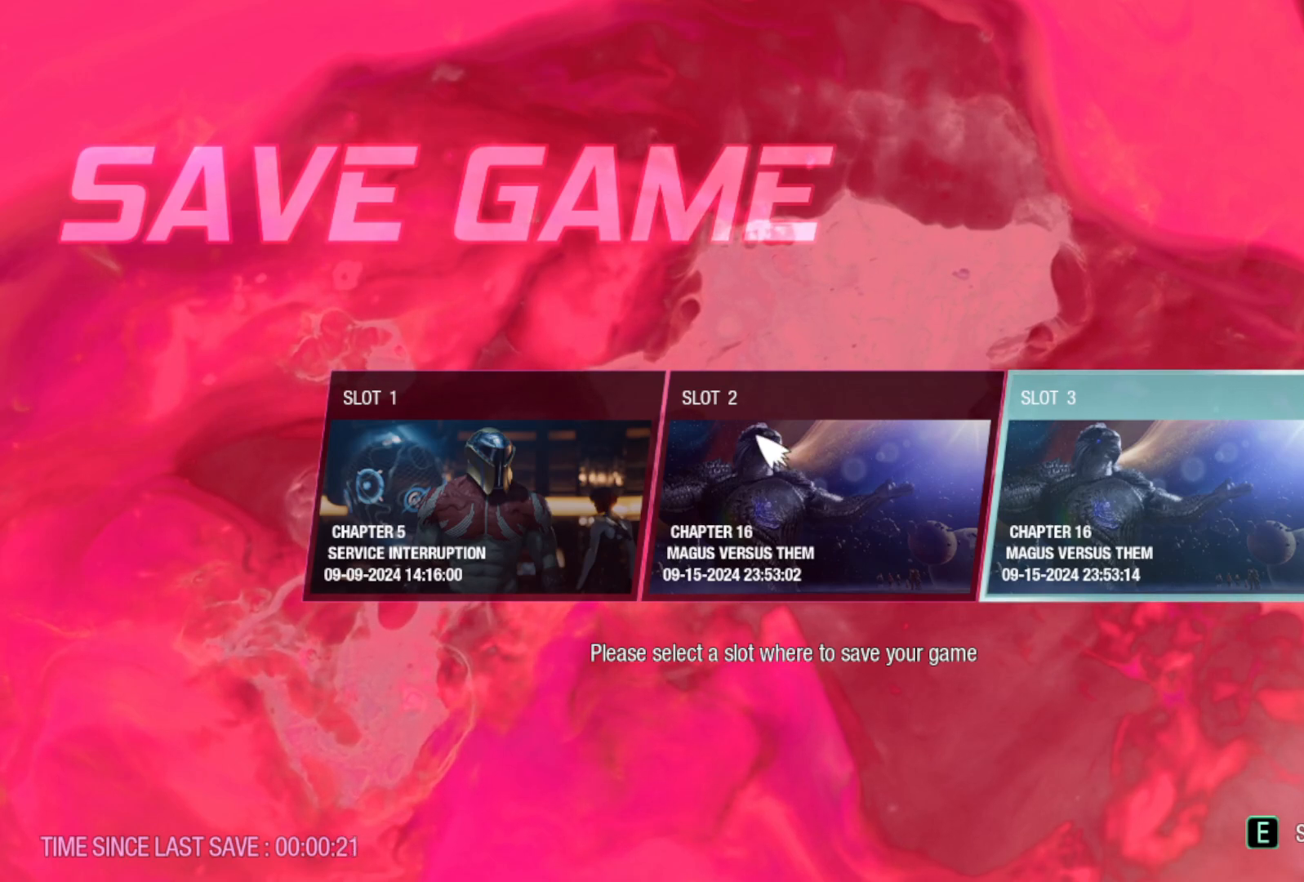
{"buttons": [], "left_stick": "center", "right_stick": "center", "events": []}
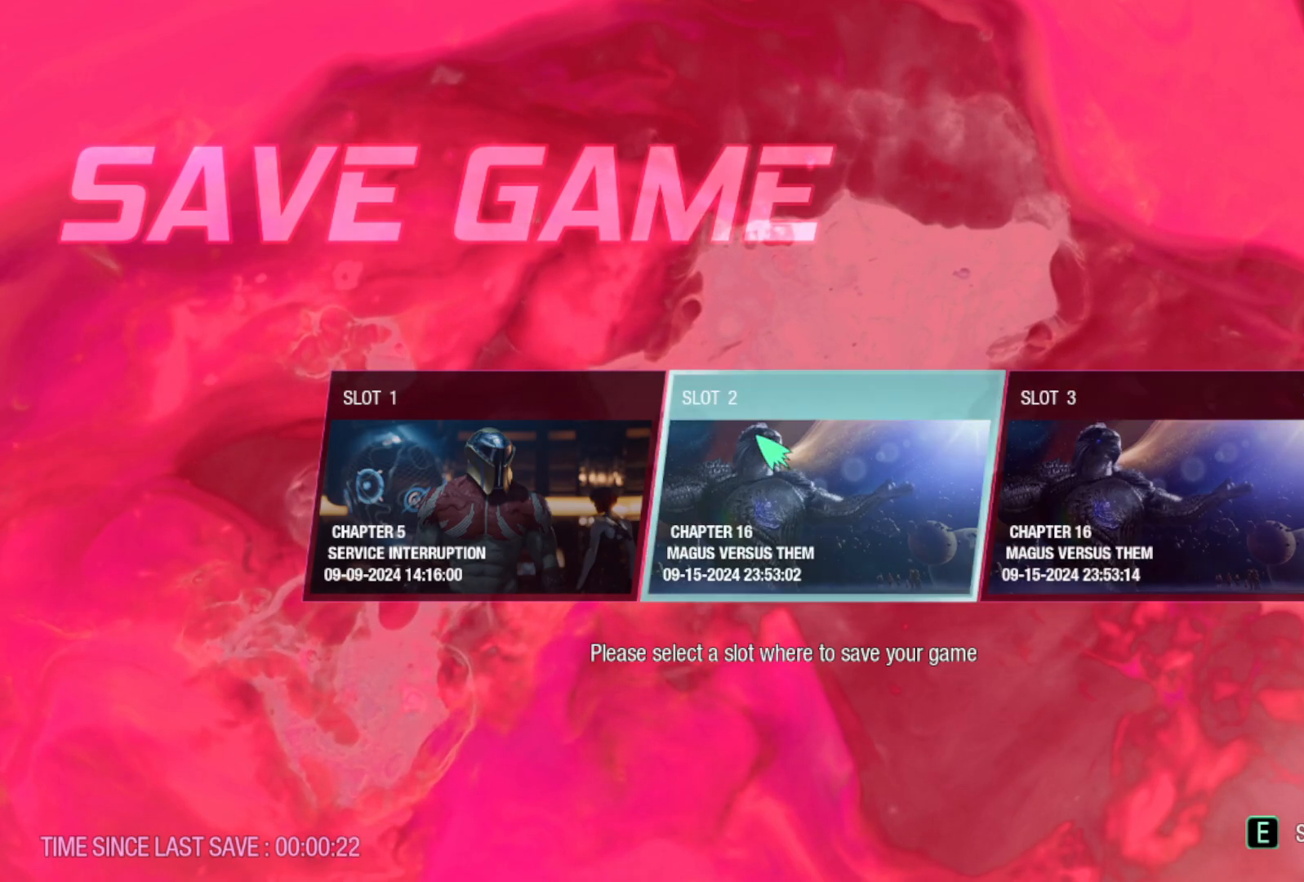
{"buttons": ["B"], "left_stick": "center", "right_stick": "center", "events": [[17, "B", "down"], [117, "B", "up"], [433, "B", "down"]]}
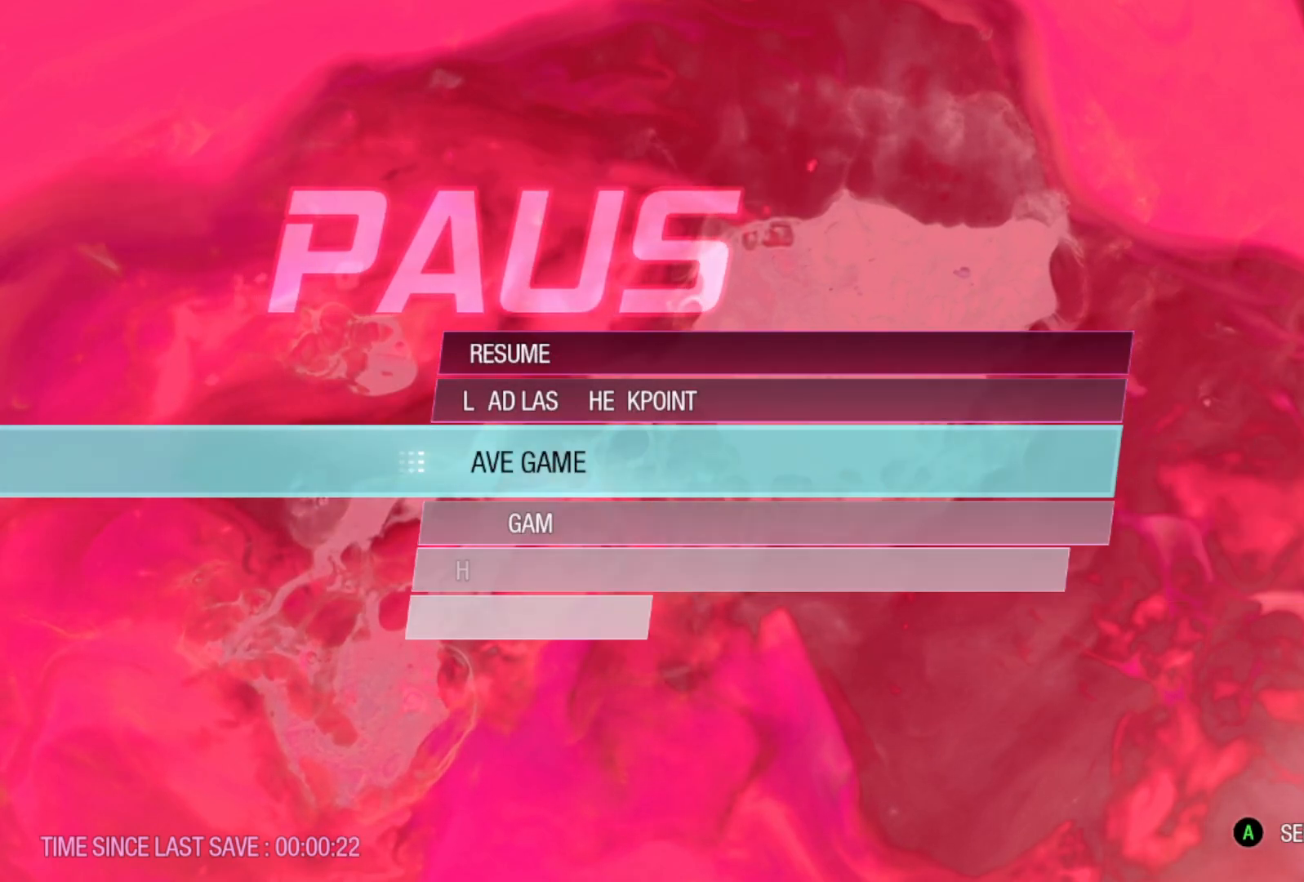
{"buttons": [], "left_stick": "up", "right_stick": "center", "events": [[17, "B", "up"], [500, "left_stick", "up"]]}
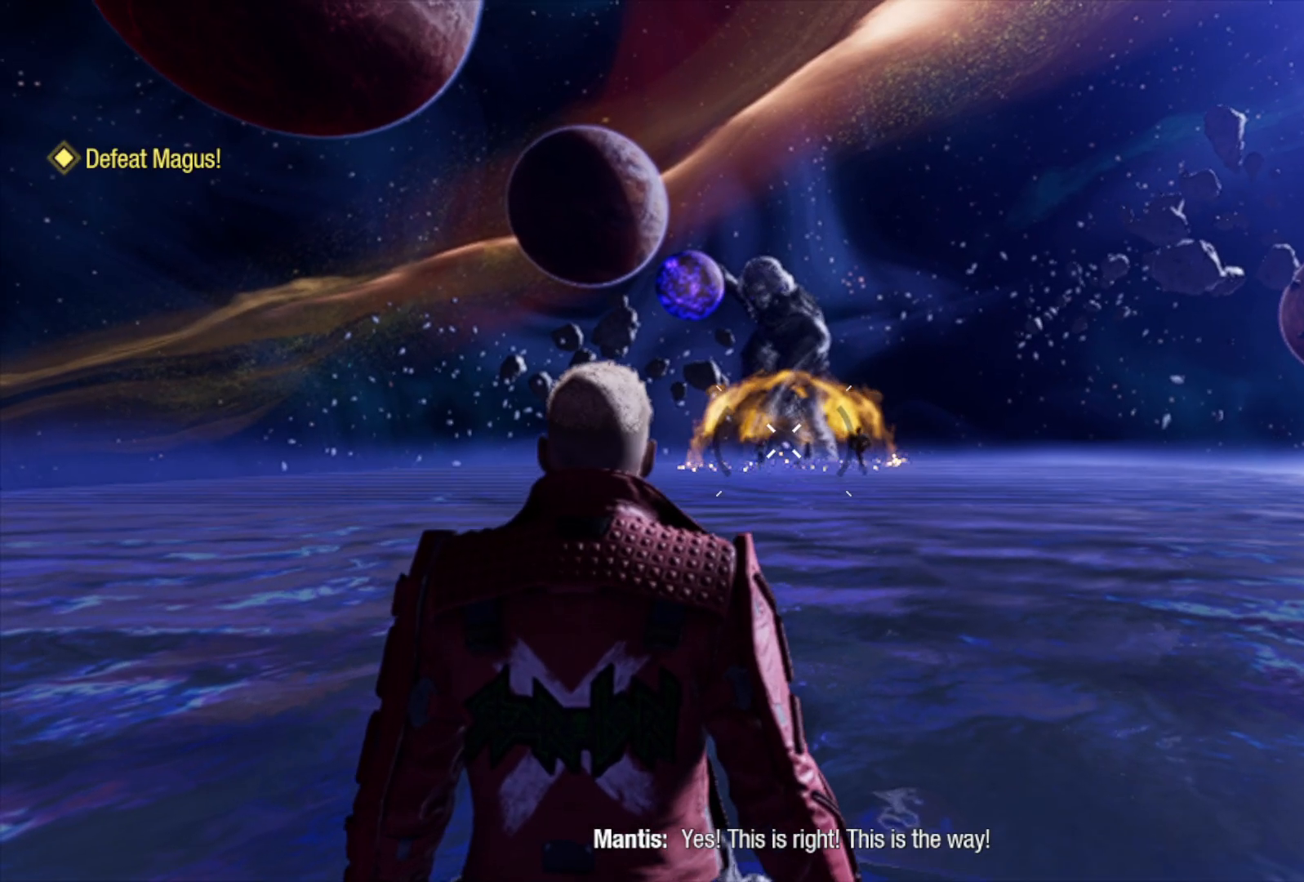
{"buttons": [], "left_stick": "up", "right_stick": "center", "events": []}
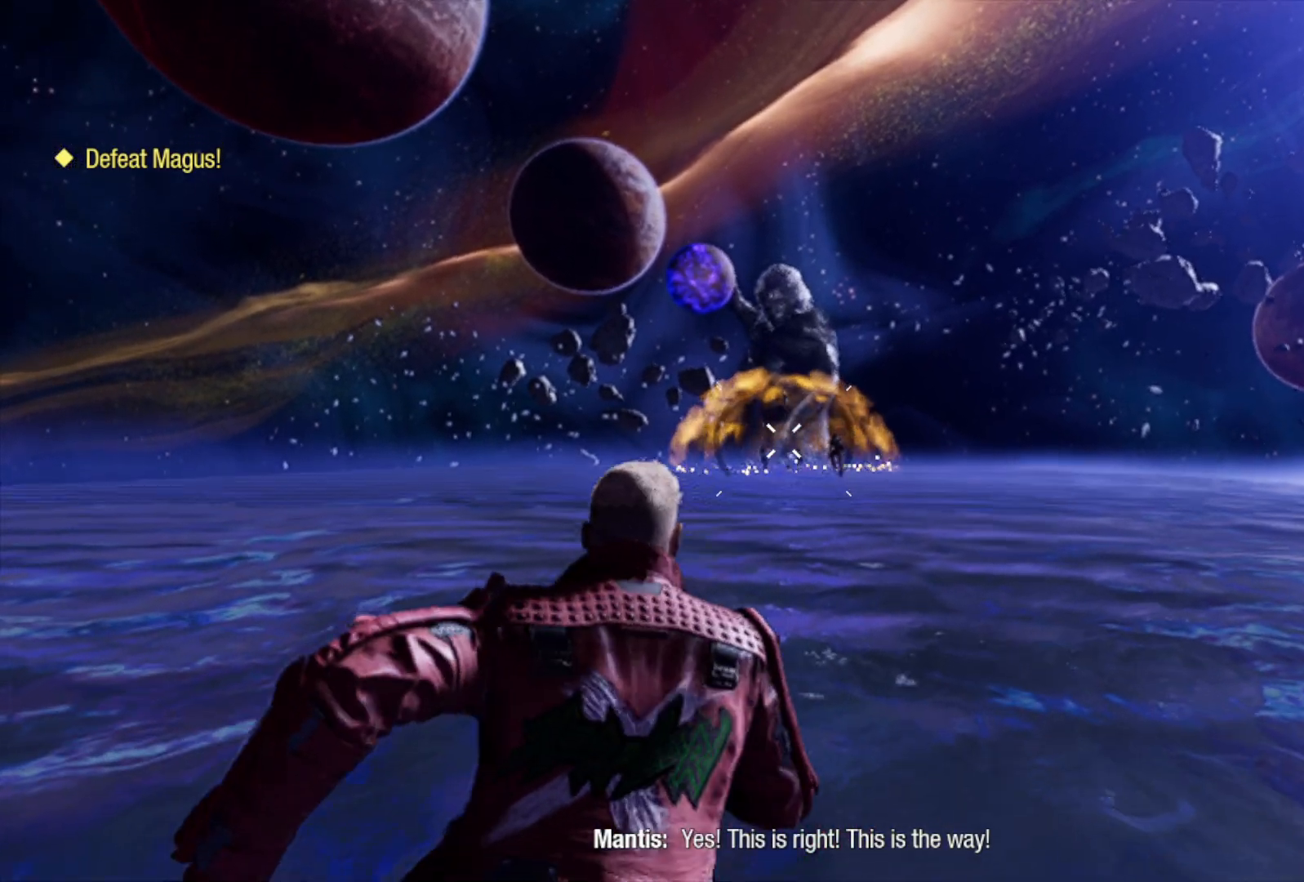
{"buttons": [], "left_stick": "up", "right_stick": "center", "events": []}
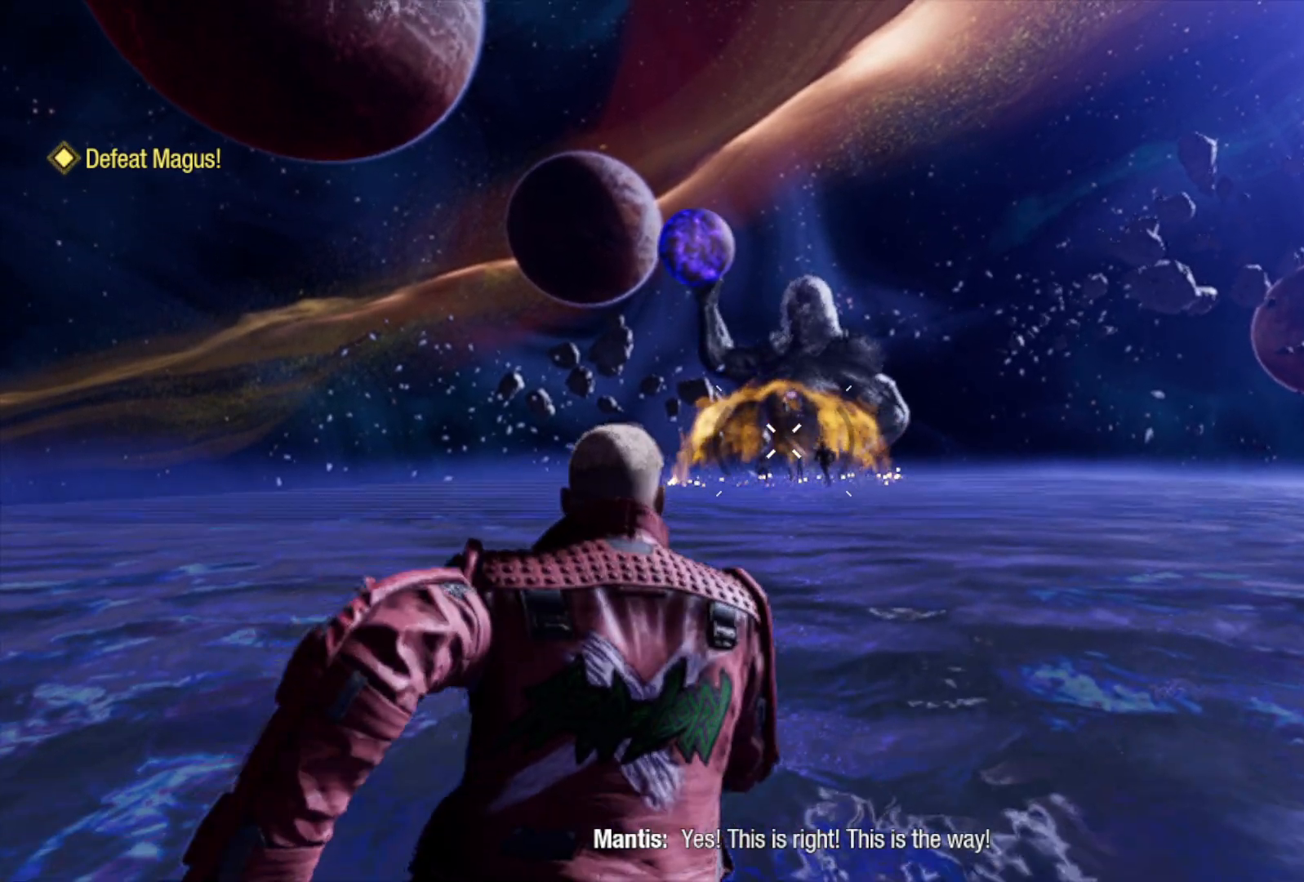
{"buttons": [], "left_stick": "up", "right_stick": "center", "events": []}
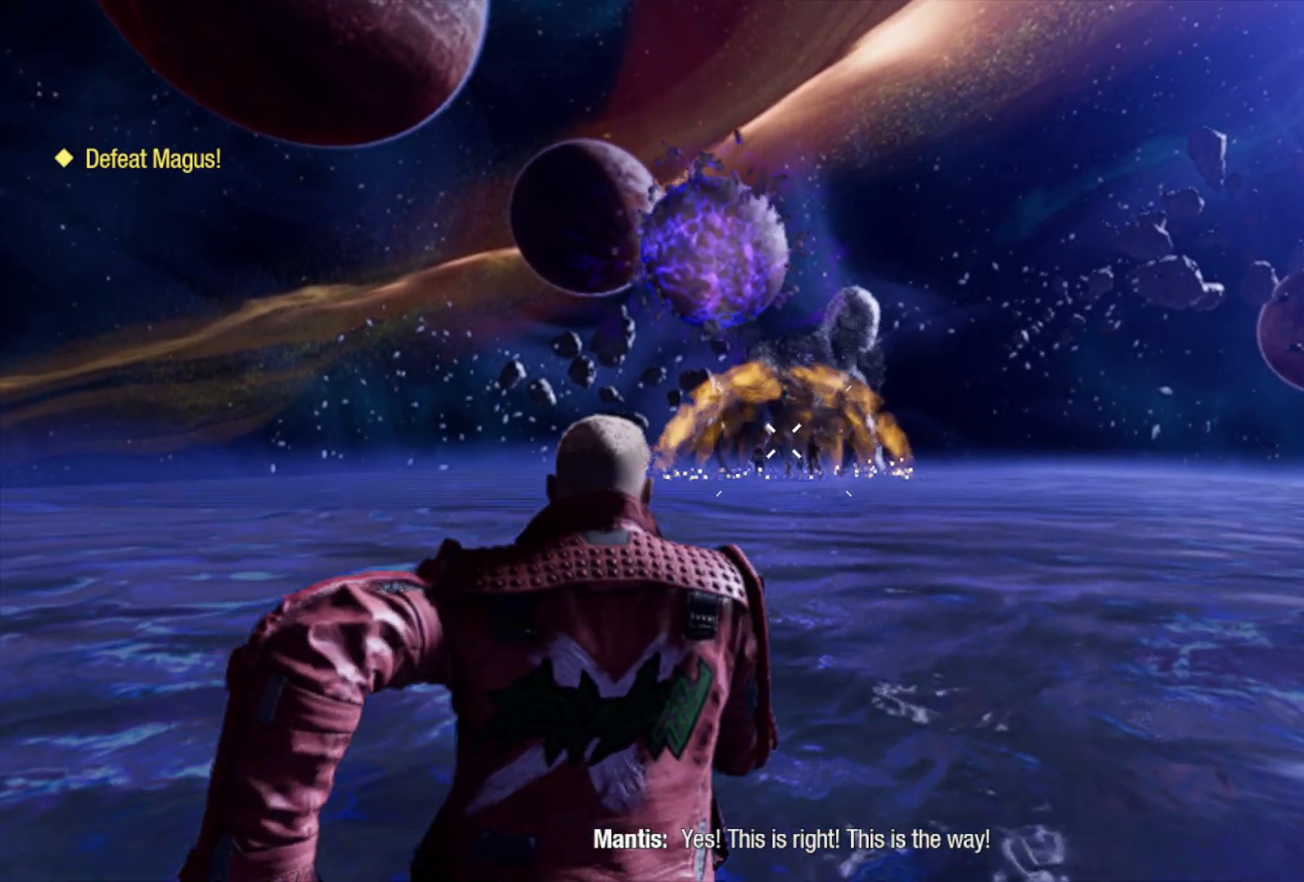
{"buttons": [], "left_stick": "up-right", "right_stick": "center", "events": [[367, "left_stick", "up-right"]]}
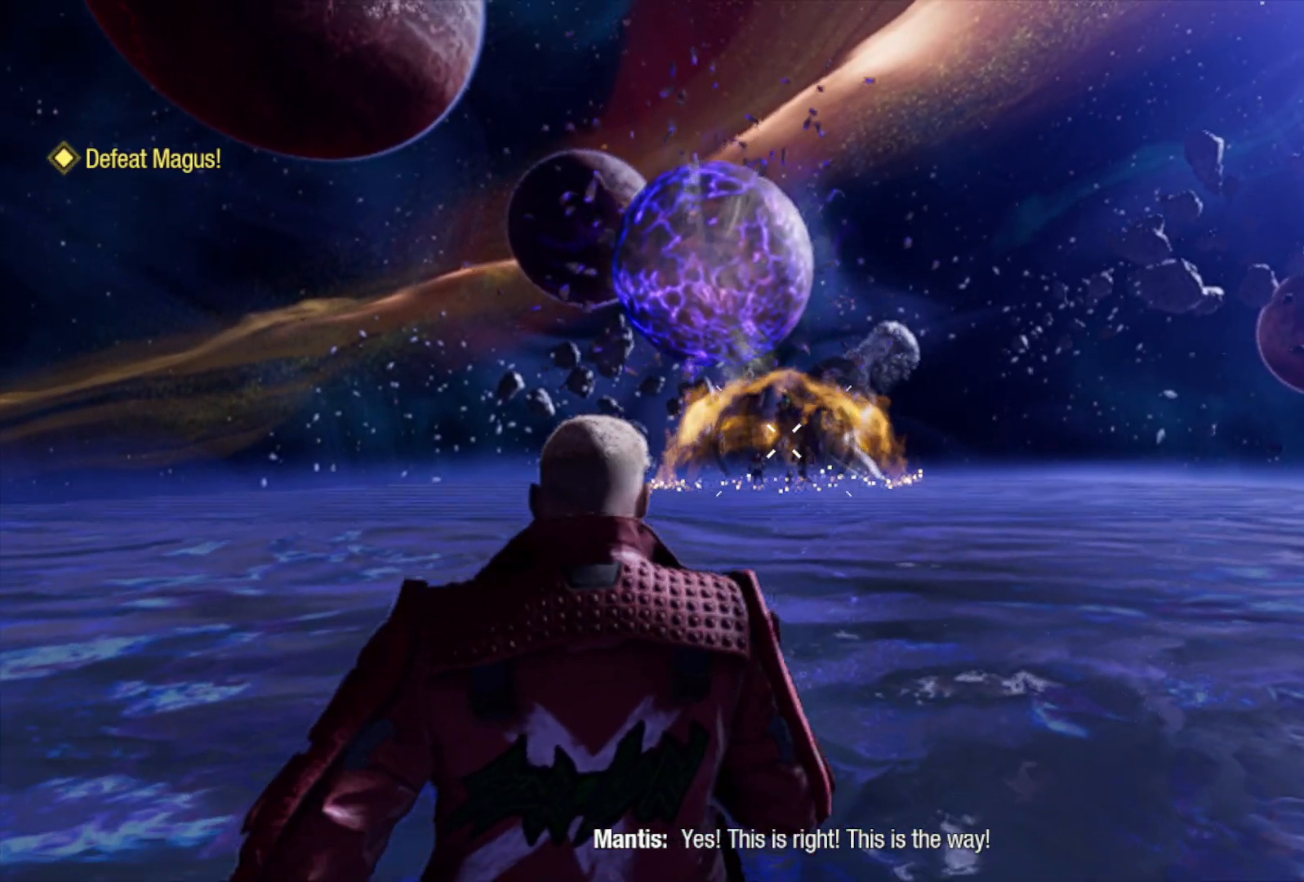
{"buttons": [], "left_stick": "up-right", "right_stick": "center", "events": []}
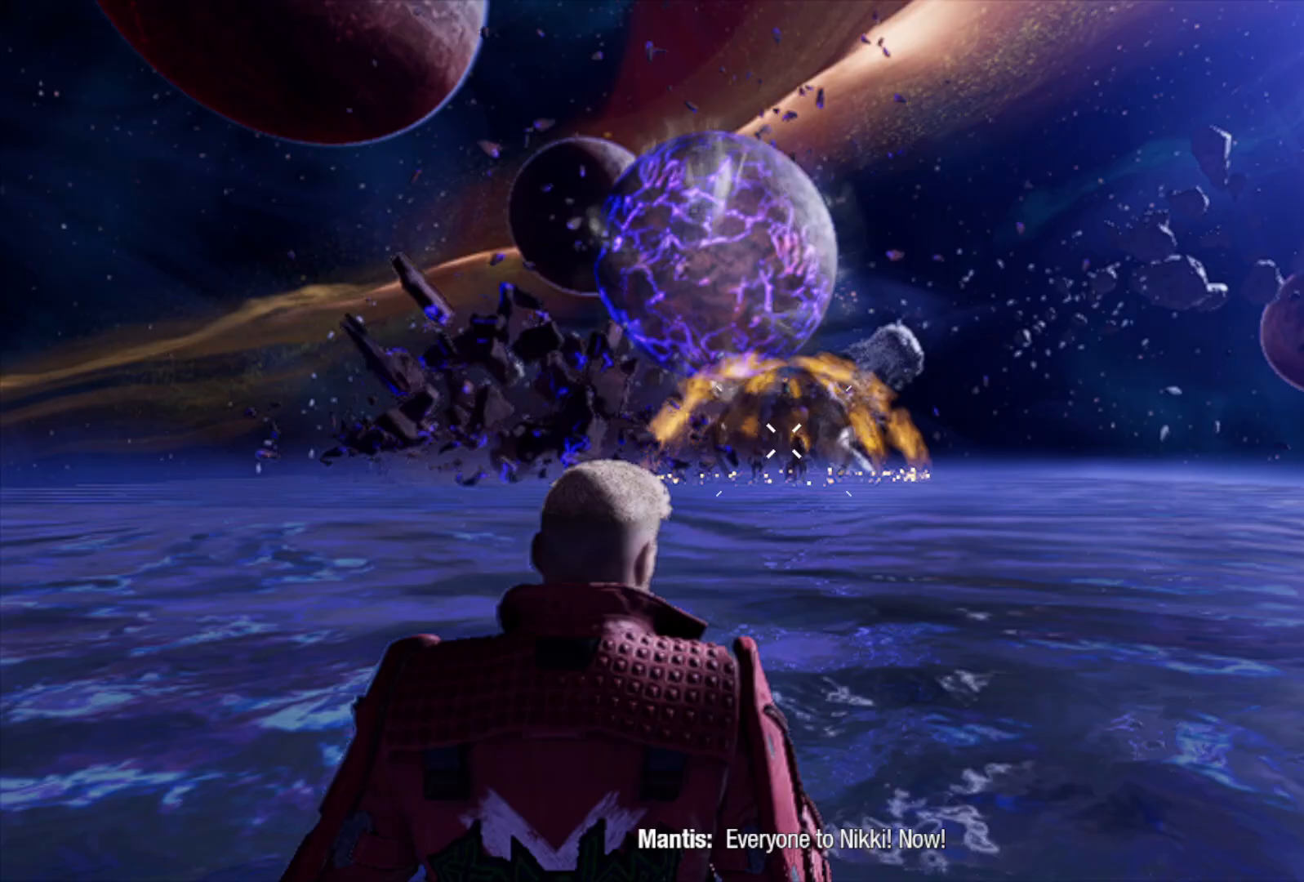
{"buttons": [], "left_stick": "up", "right_stick": "center", "events": [[467, "left_stick", "up"]]}
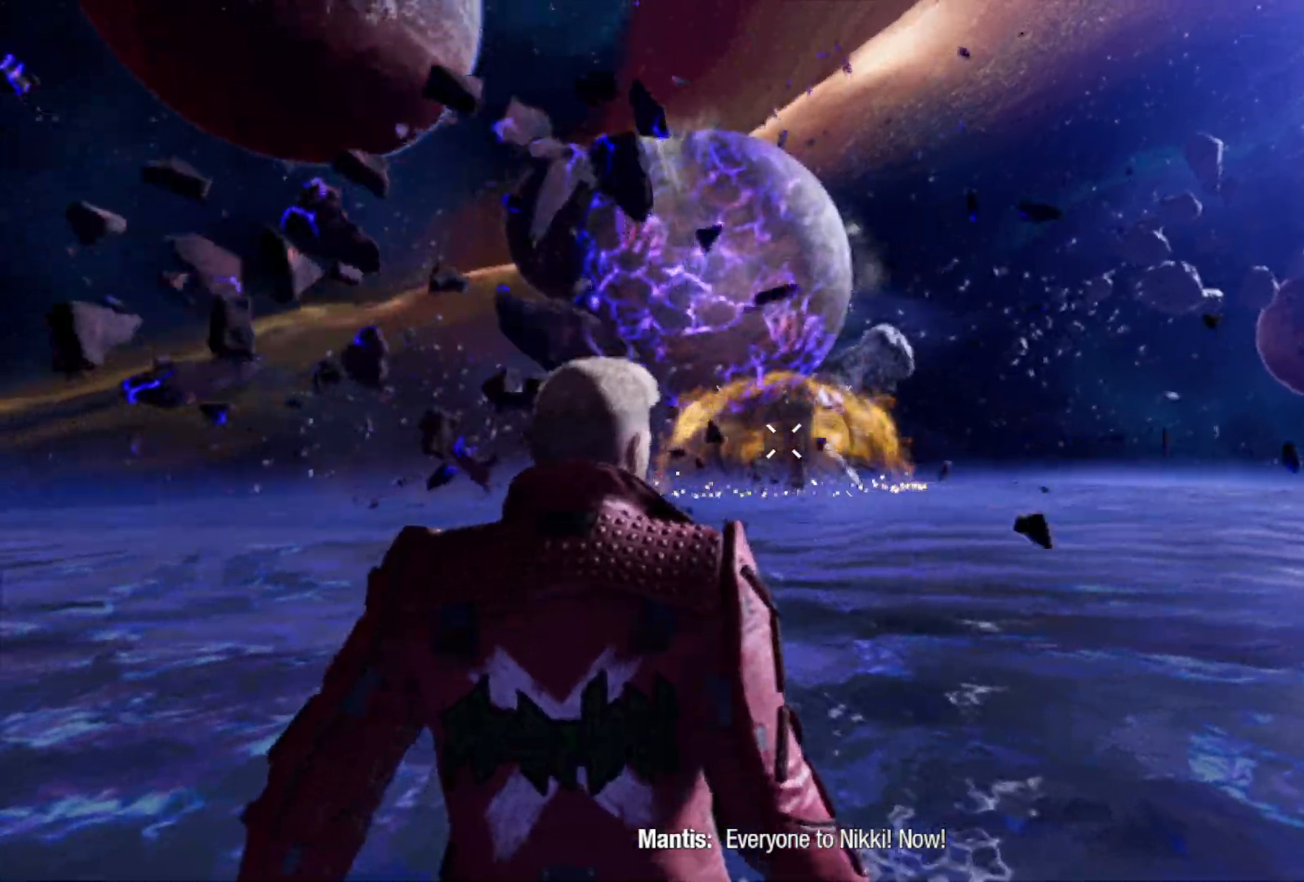
{"buttons": [], "left_stick": "up", "right_stick": "center", "events": []}
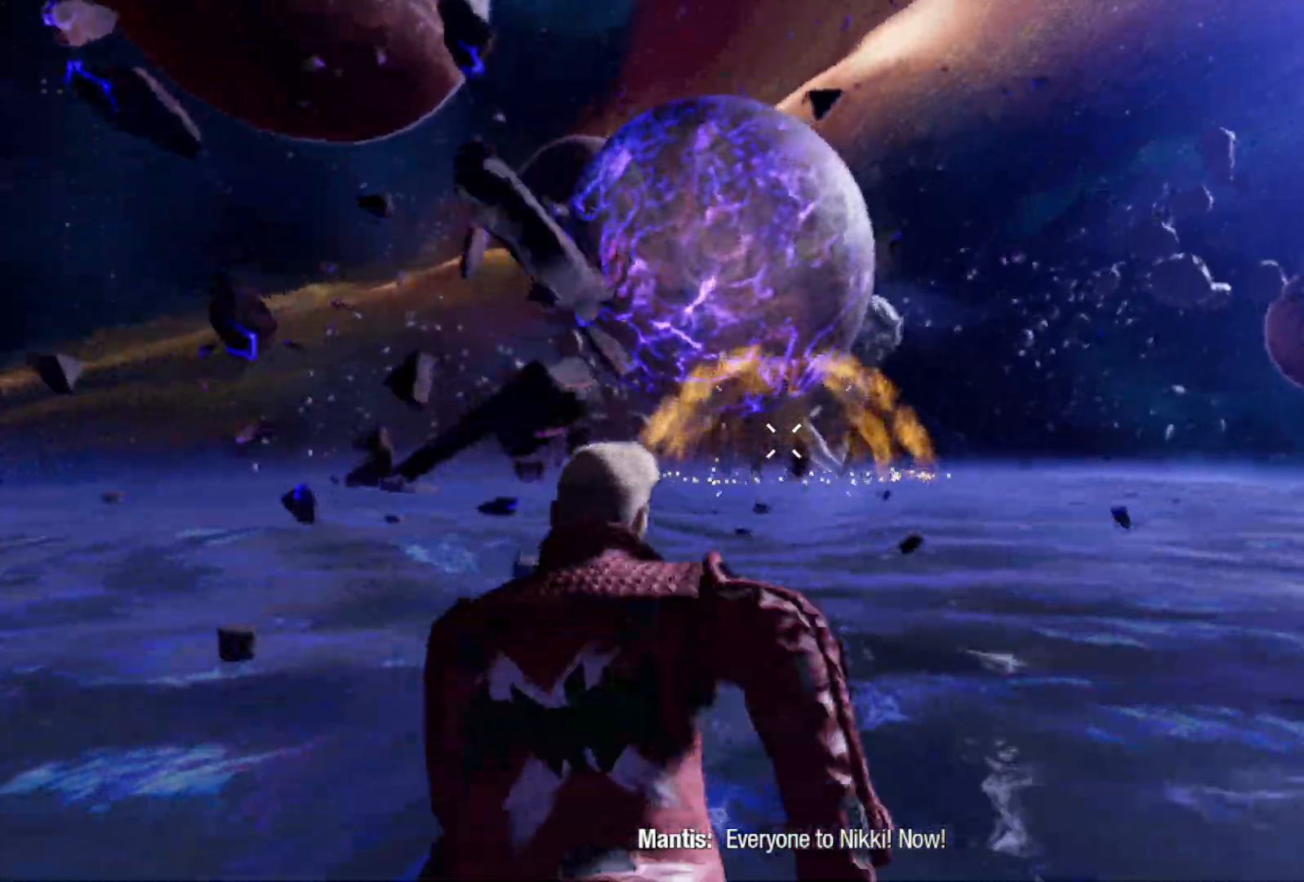
{"buttons": [], "left_stick": "up", "right_stick": "center", "events": []}
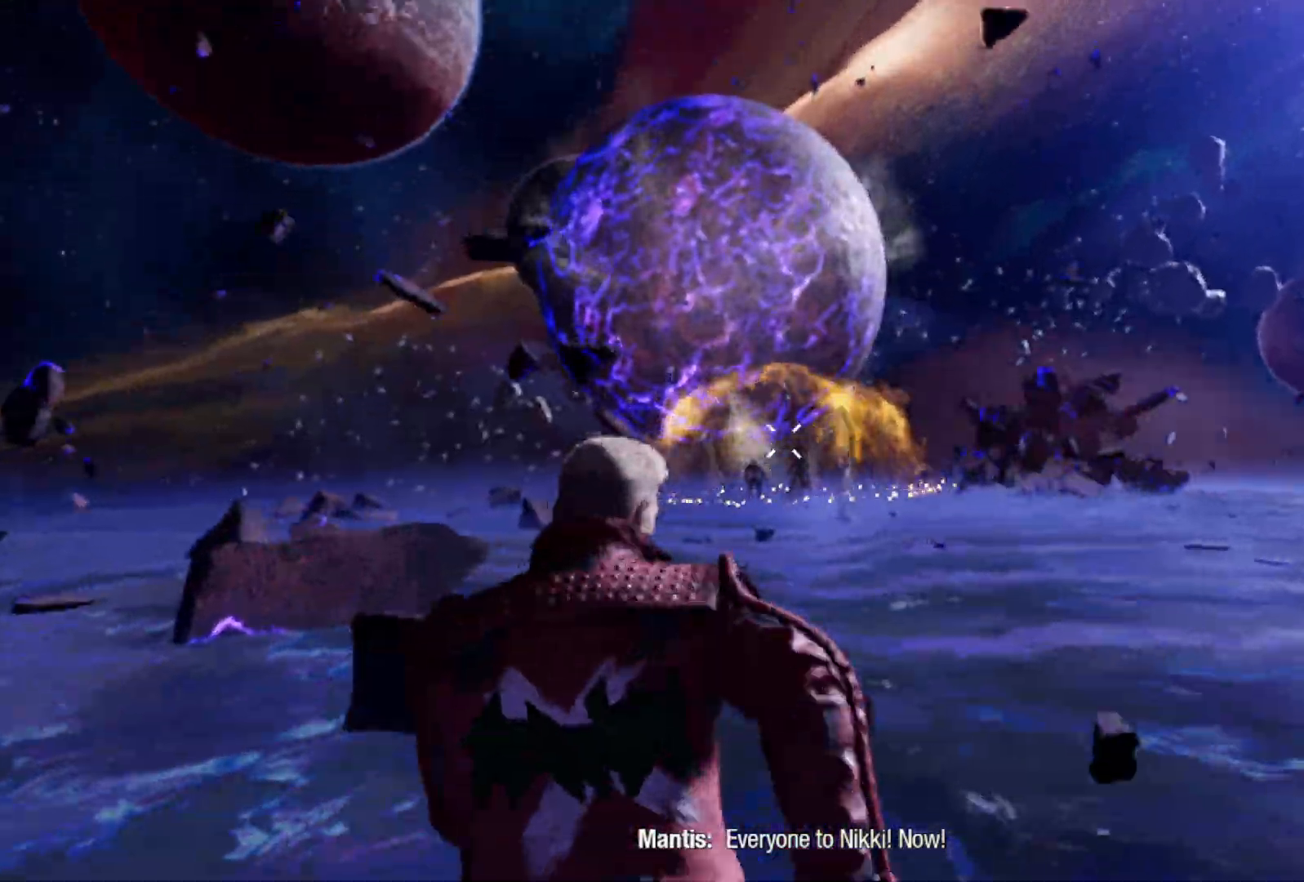
{"buttons": [], "left_stick": "up", "right_stick": "center", "events": []}
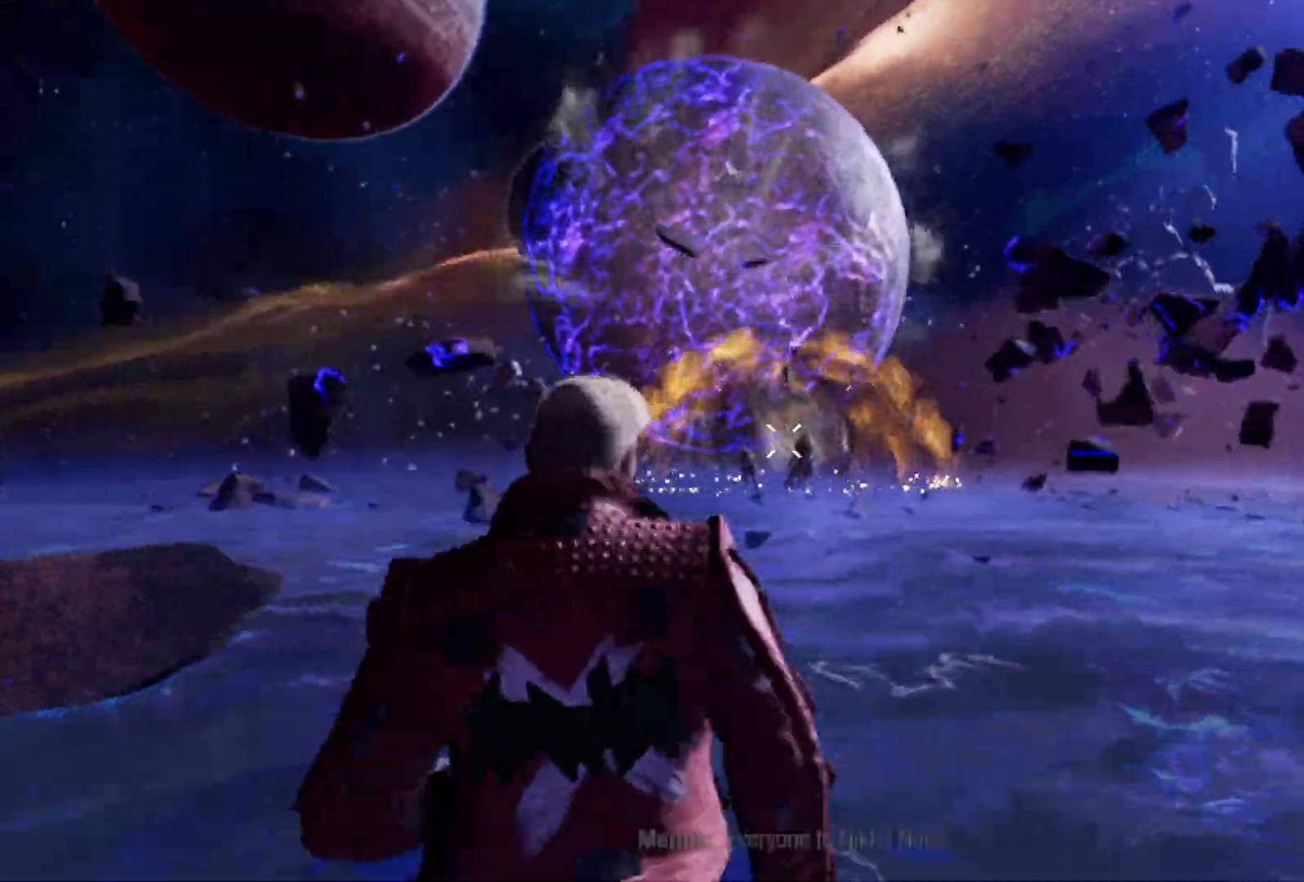
{"buttons": [], "left_stick": "up", "right_stick": "center", "events": []}
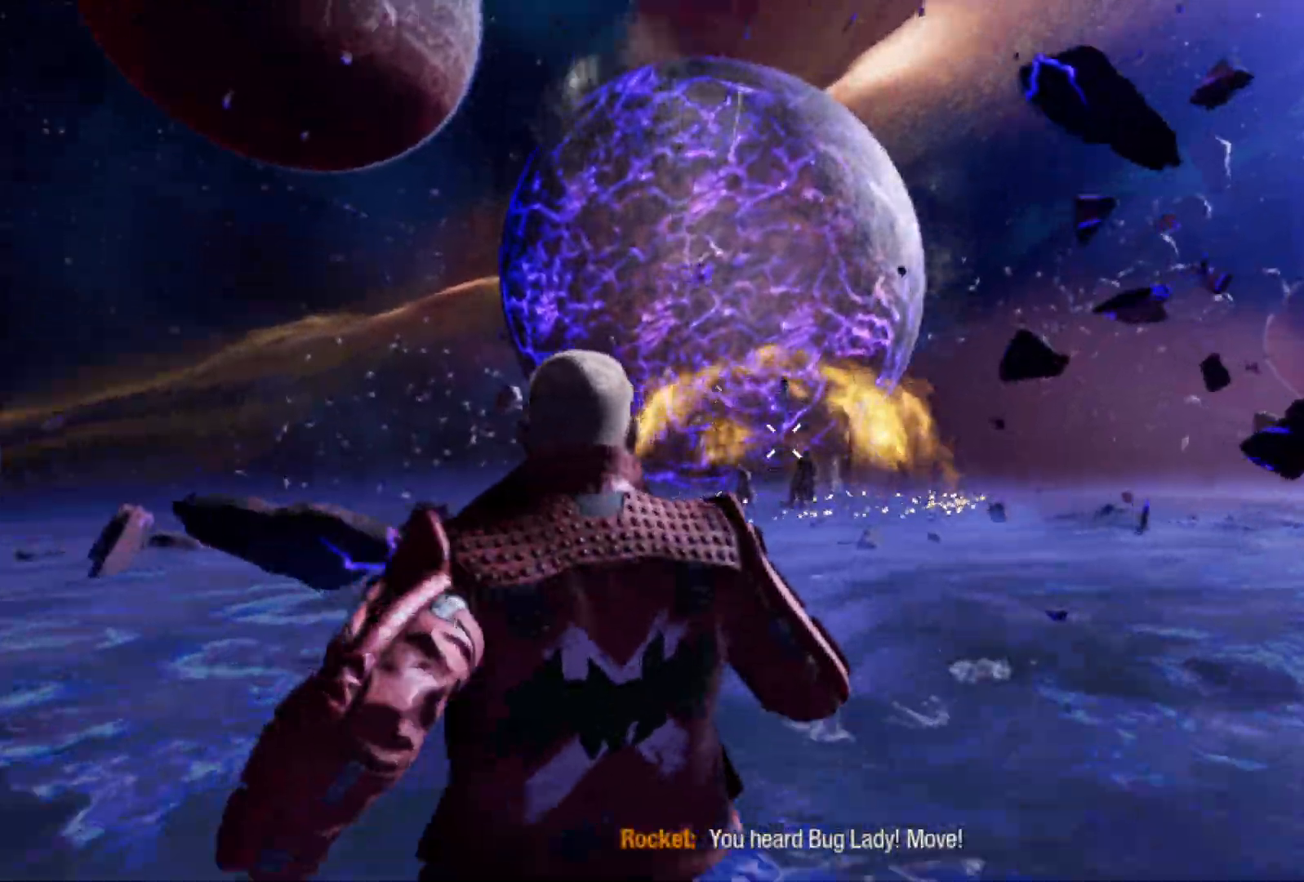
{"buttons": [], "left_stick": "up", "right_stick": "center", "events": []}
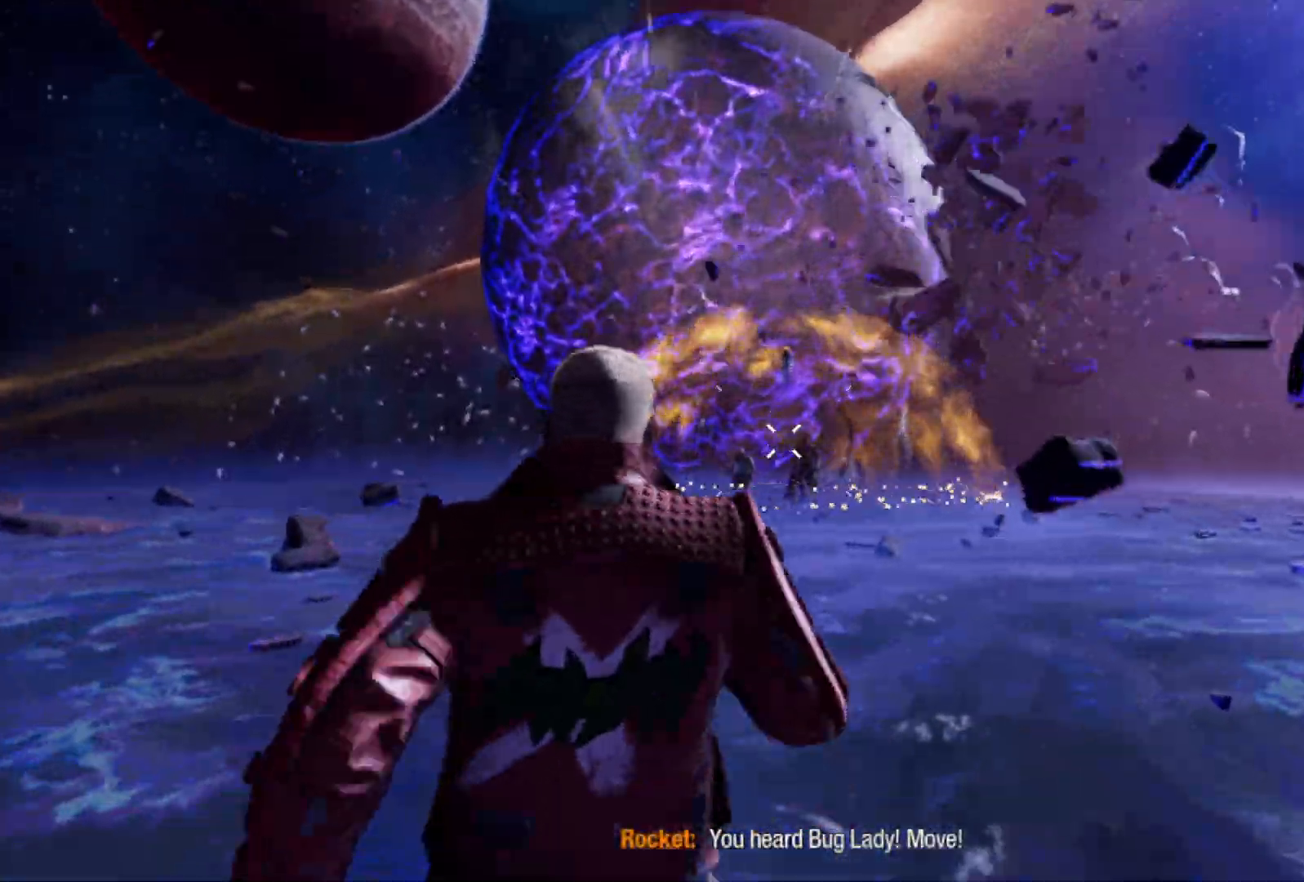
{"buttons": [], "left_stick": "up", "right_stick": "center", "events": []}
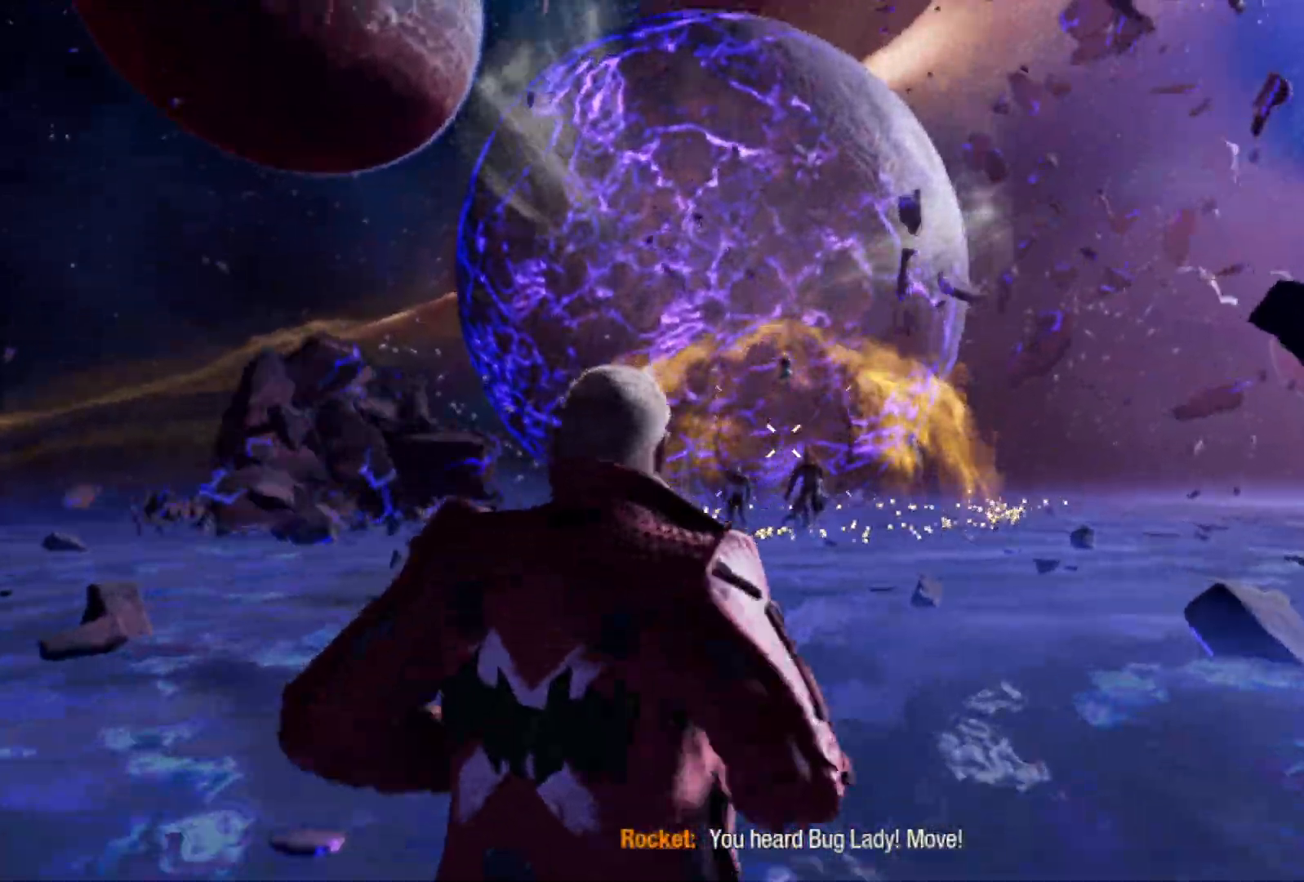
{"buttons": [], "left_stick": "up", "right_stick": "center", "events": []}
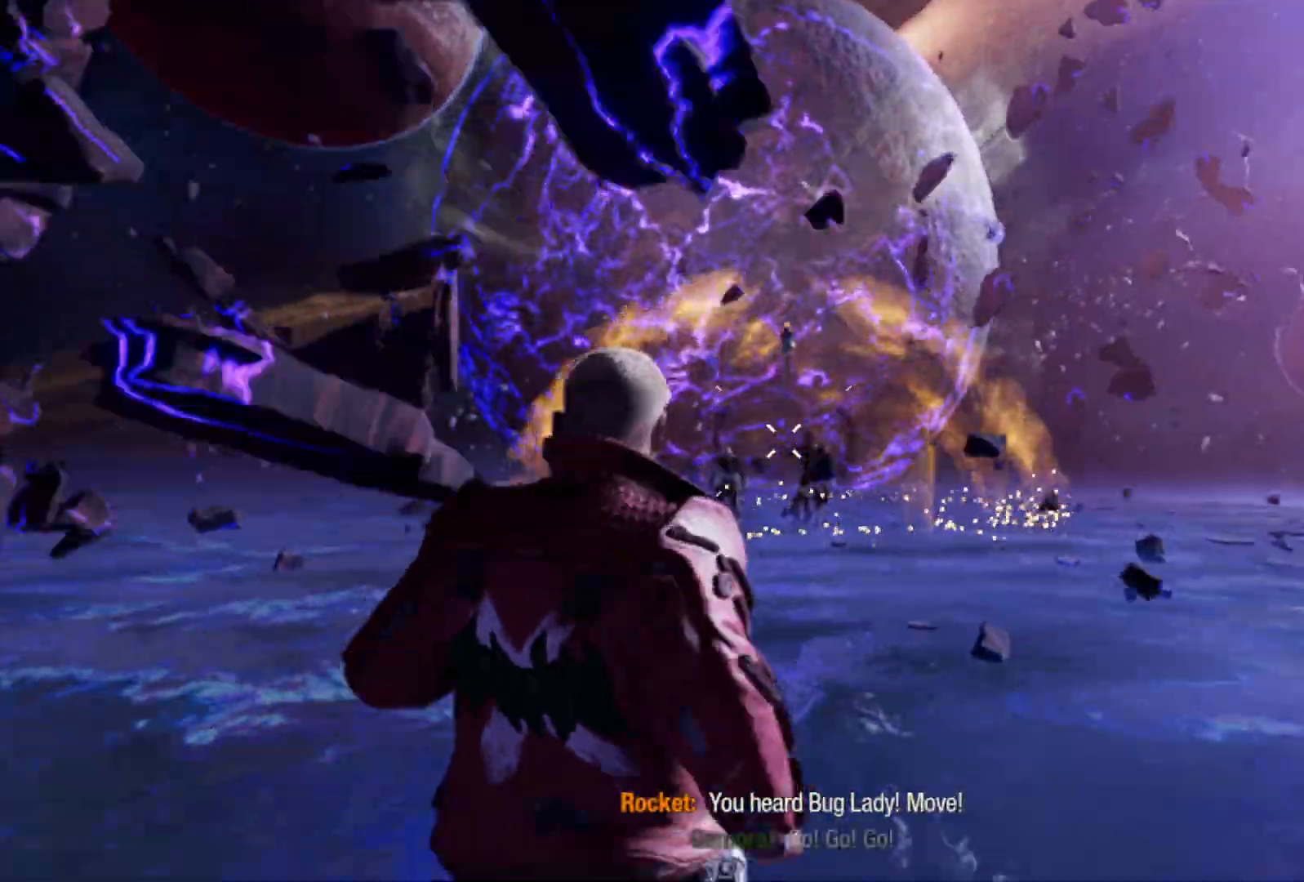
{"buttons": [], "left_stick": "up", "right_stick": "center", "events": []}
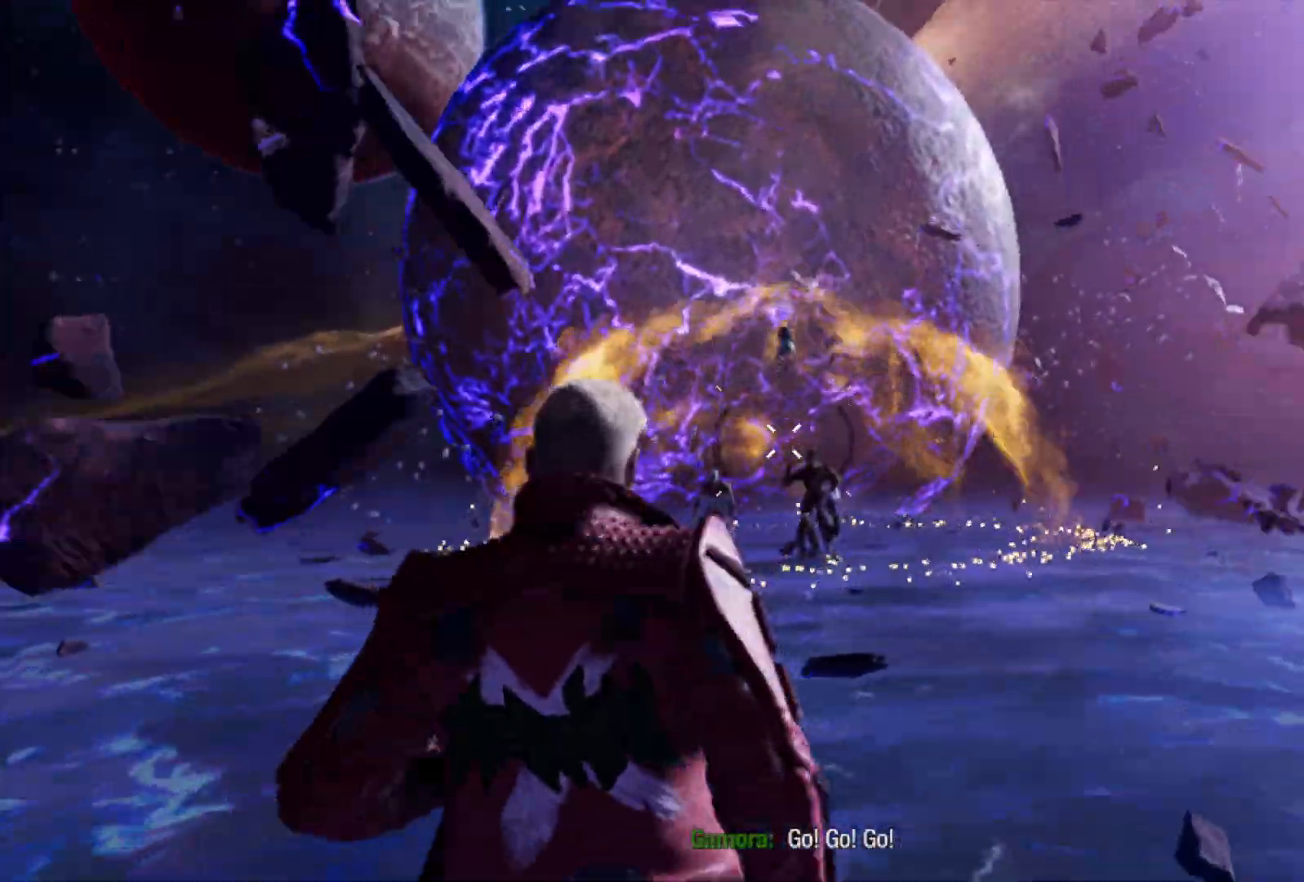
{"buttons": [], "left_stick": "up", "right_stick": "center", "events": []}
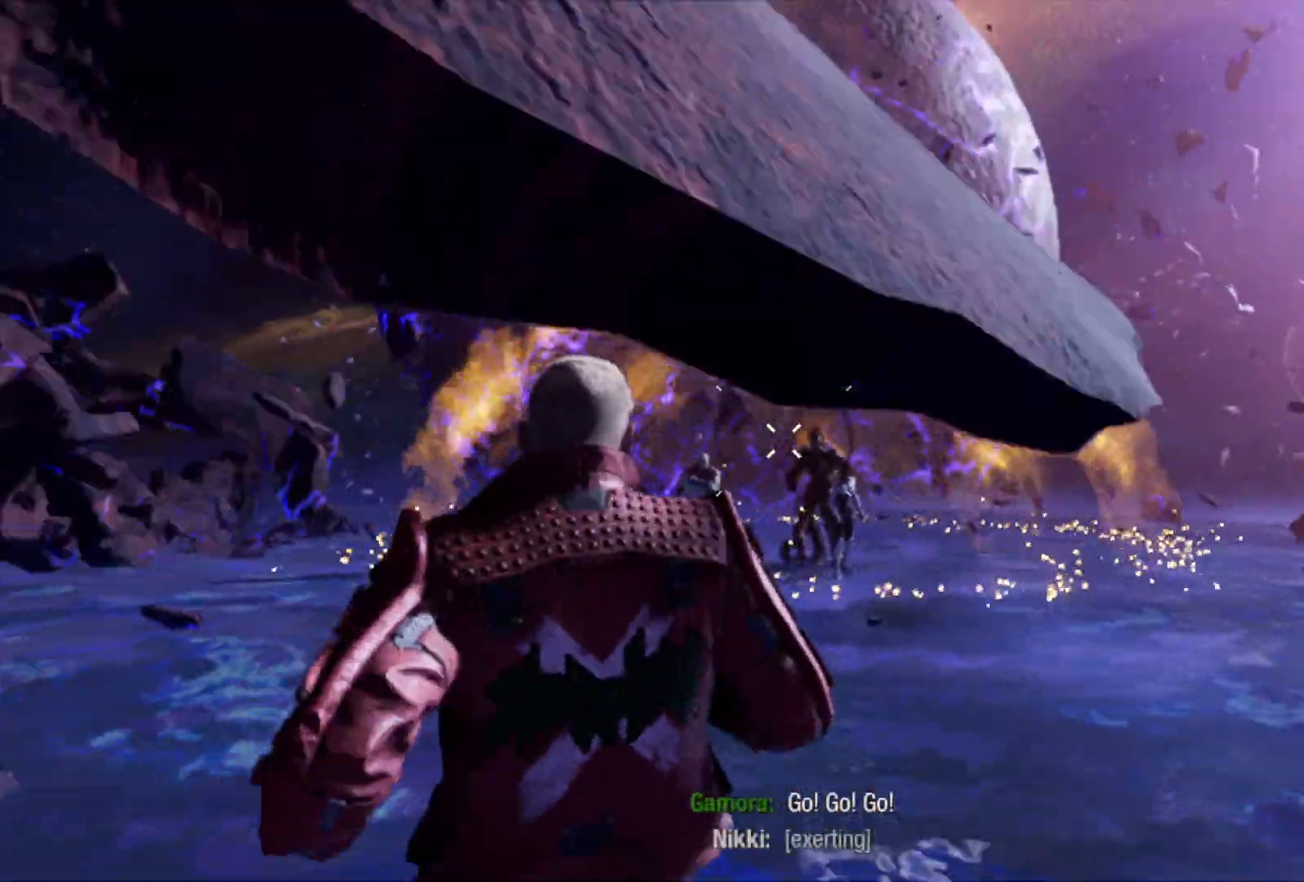
{"buttons": [], "left_stick": "up", "right_stick": "center", "events": []}
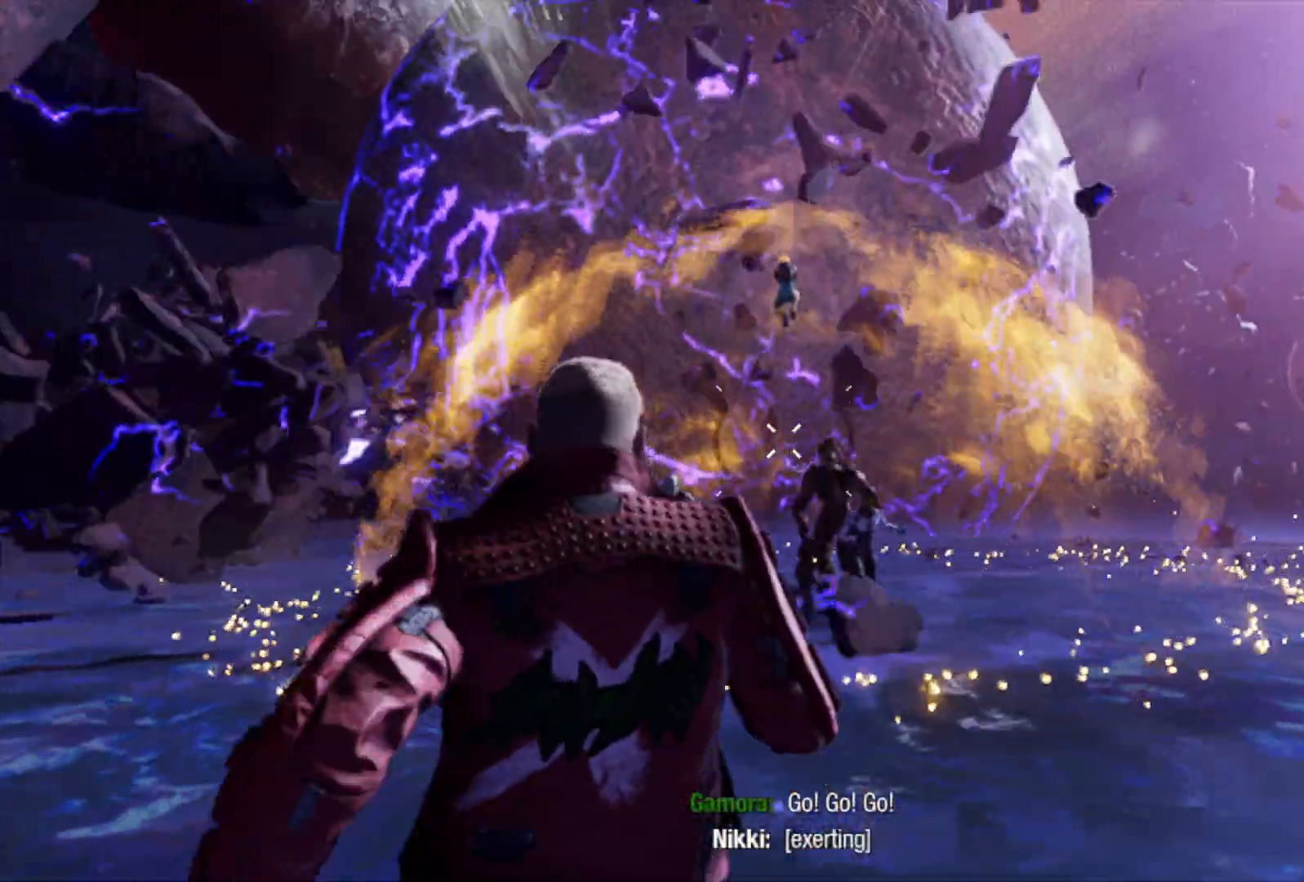
{"buttons": [], "left_stick": "up", "right_stick": "center", "events": []}
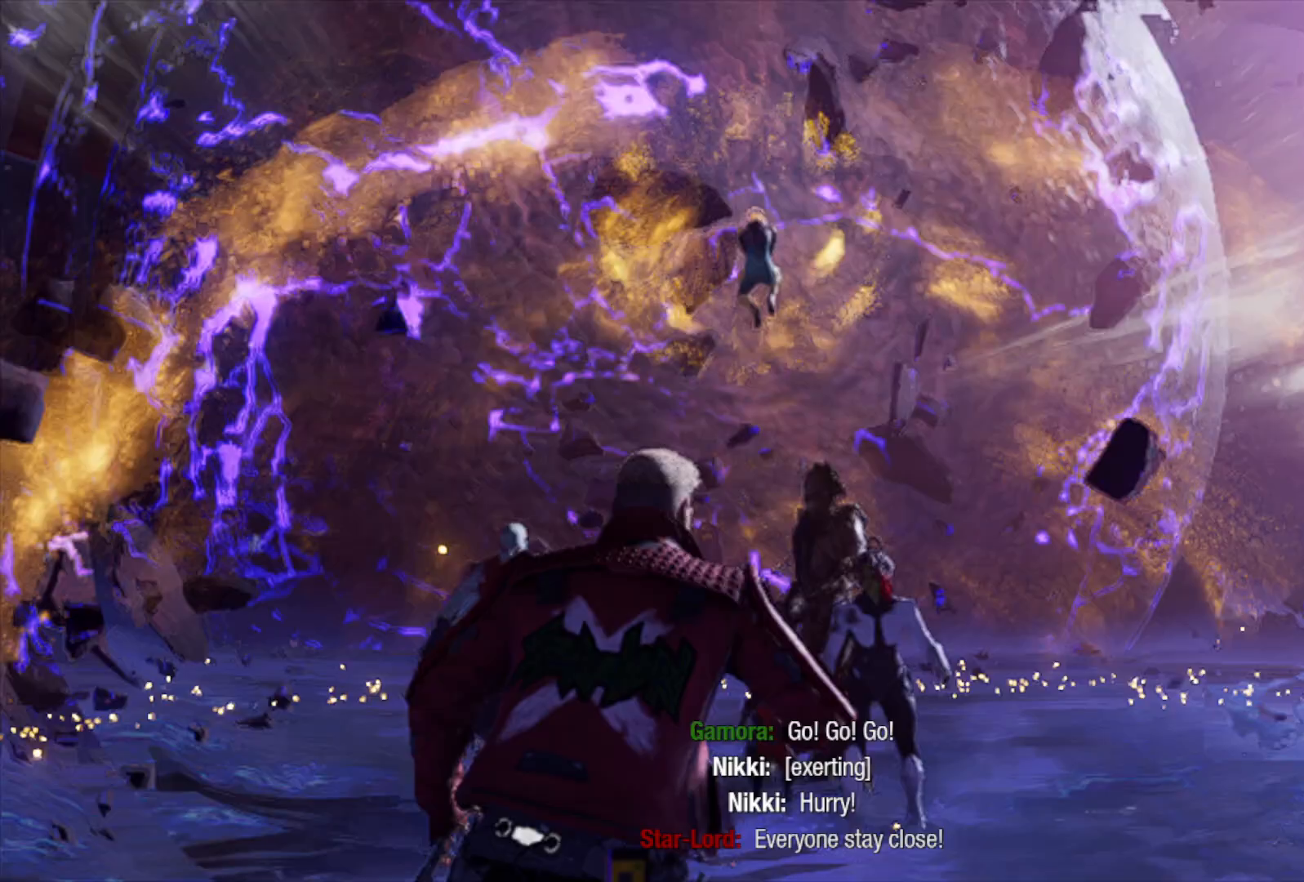
{"buttons": [], "left_stick": "up", "right_stick": "center", "events": []}
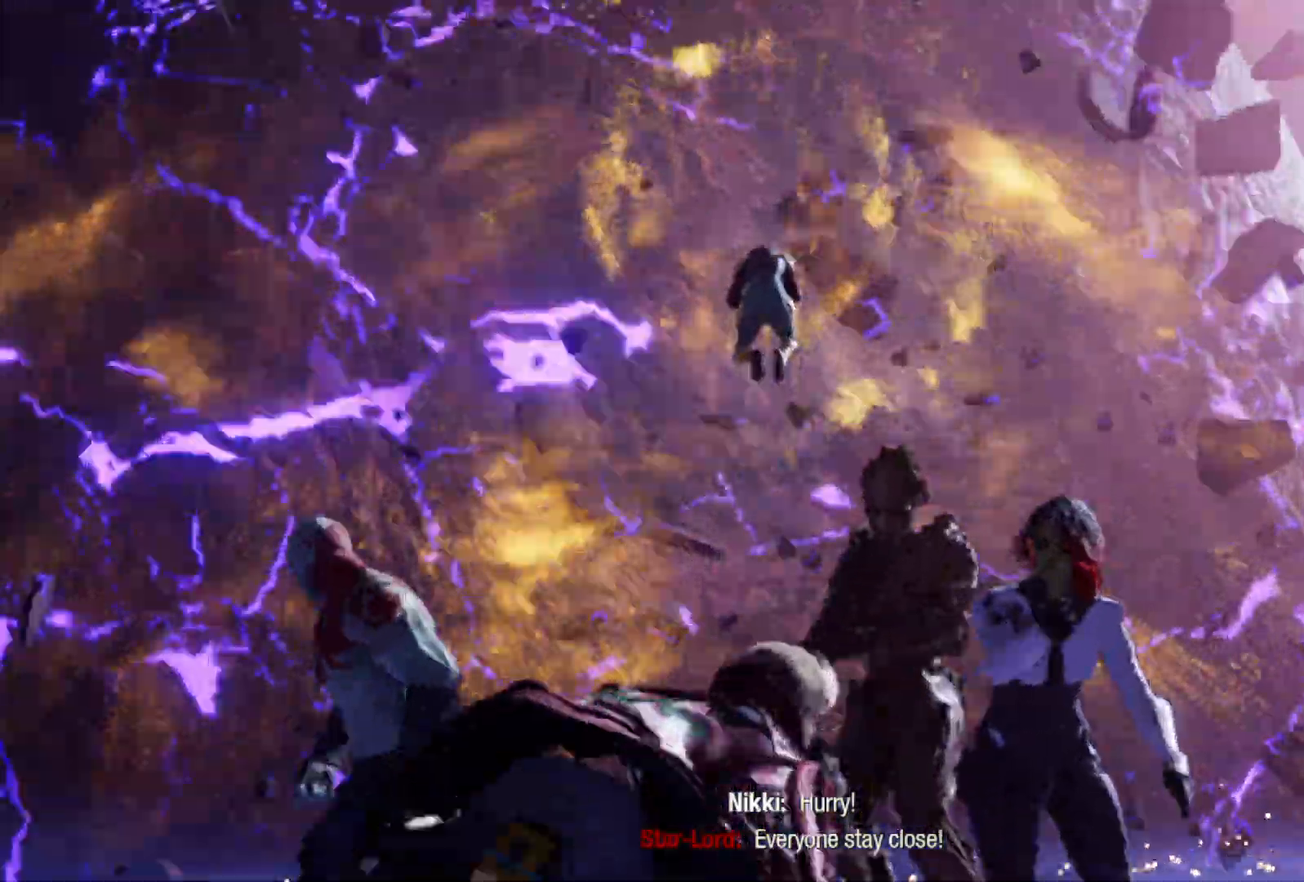
{"buttons": [], "left_stick": "center", "right_stick": "center", "events": [[300, "left_stick", "center"]]}